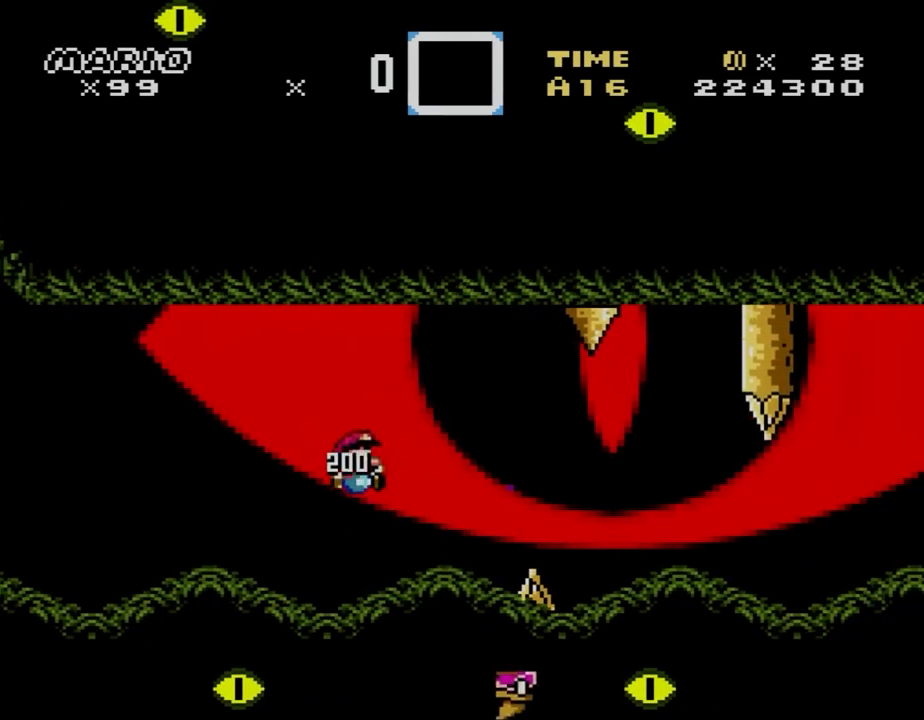
Gameplay with a controller (Nintendo layout); each line is a JSON object with the inputs held at the frame after it. "events" lists button and stick changes between this image and that frame as [ms after this image, input, new state], when the widget could be followed in between. Not read: L1 L3 R1 R3.
{"buttons": ["X"], "events": [[433, "X", "up"], [500, "X", "down"]]}
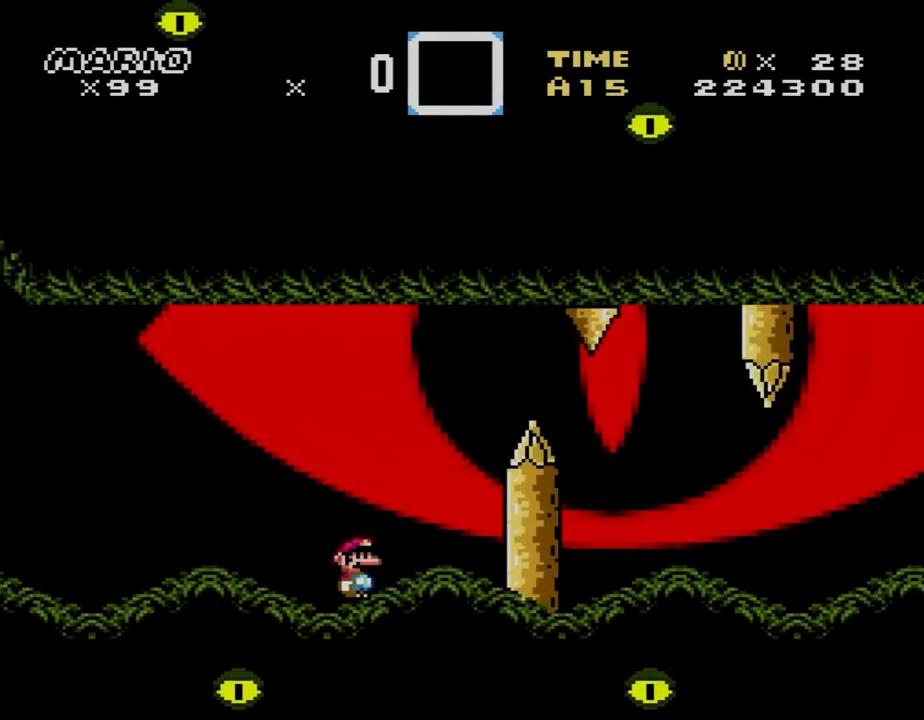
{"buttons": ["Y"], "events": [[133, "X", "up"], [200, "Y", "down"]]}
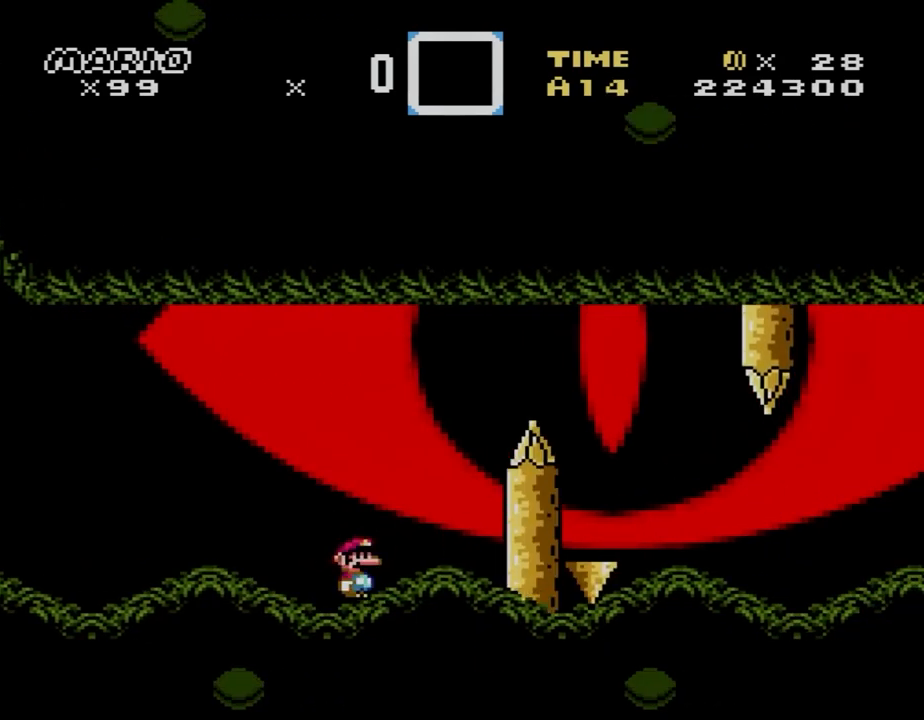
{"buttons": ["X", "DPAD_RIGHT"], "events": [[33, "X", "down"], [33, "Y", "up"], [333, "X", "up"], [367, "X", "down"], [500, "DPAD_RIGHT", "down"]]}
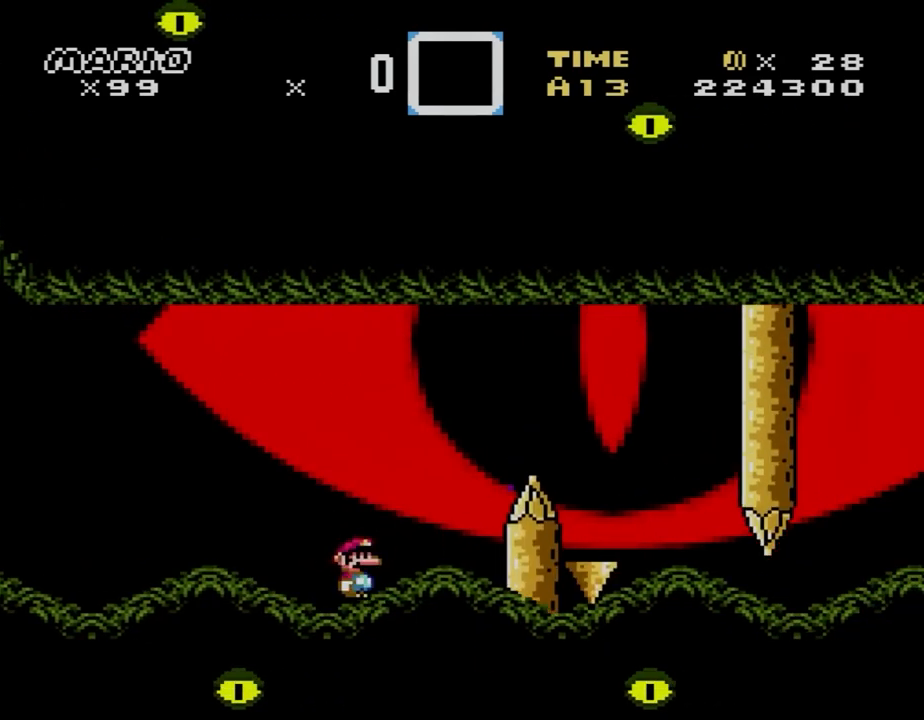
{"buttons": ["A", "X", "DPAD_RIGHT"], "events": [[100, "DPAD_RIGHT", "up"], [100, "X", "up"], [133, "DPAD_RIGHT", "down"], [133, "X", "down"], [233, "A", "down"]]}
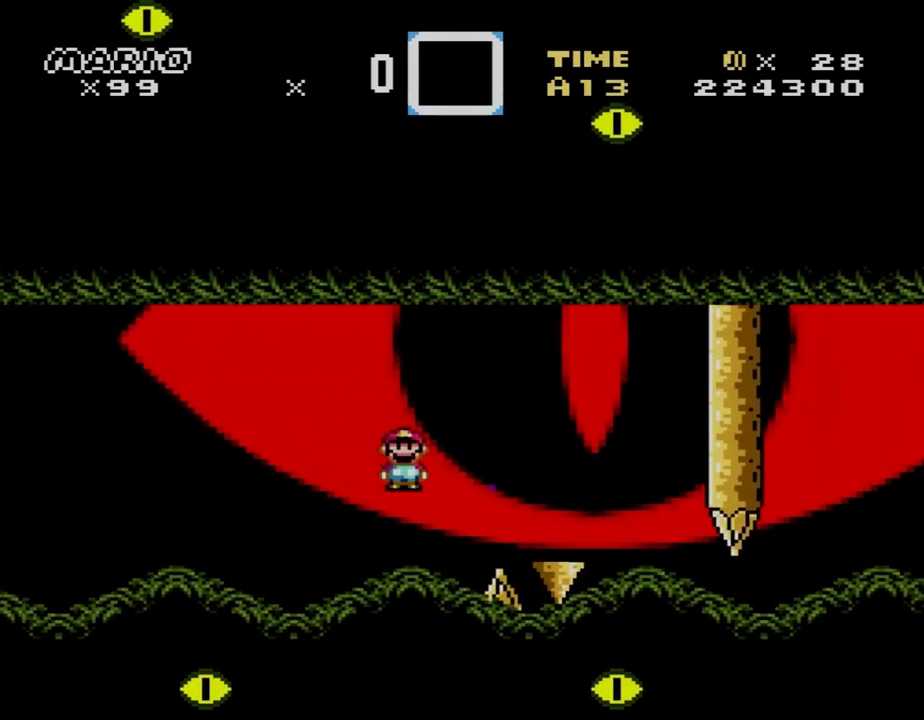
{"buttons": ["A", "X", "DPAD_RIGHT"], "events": [[333, "DPAD_LEFT", "down"], [333, "DPAD_RIGHT", "up"], [433, "DPAD_LEFT", "up"], [433, "DPAD_RIGHT", "down"]]}
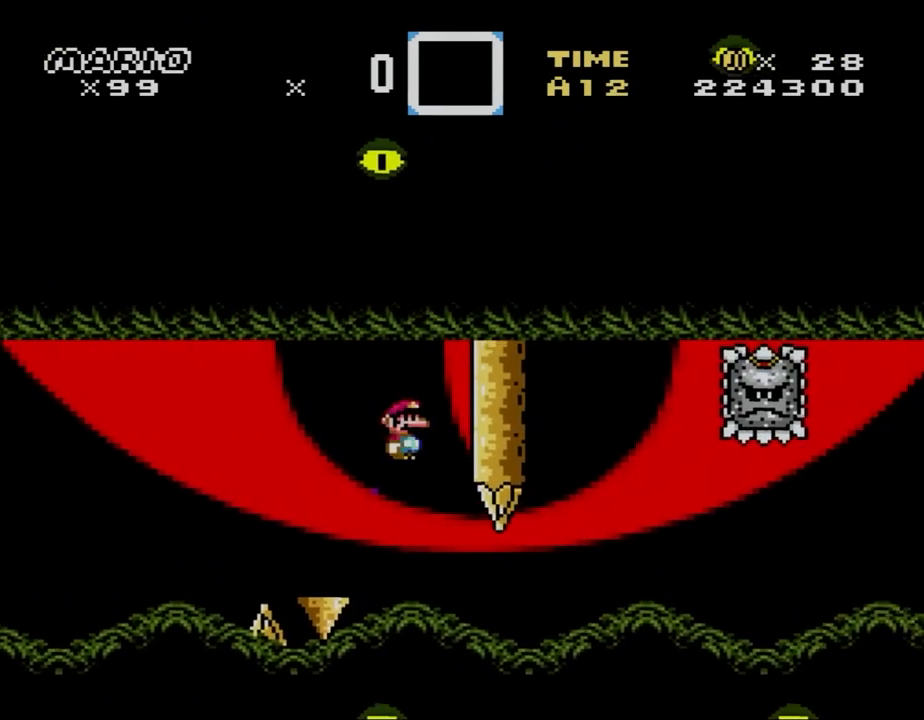
{"buttons": ["X", "DPAD_RIGHT"], "events": [[100, "A", "up"]]}
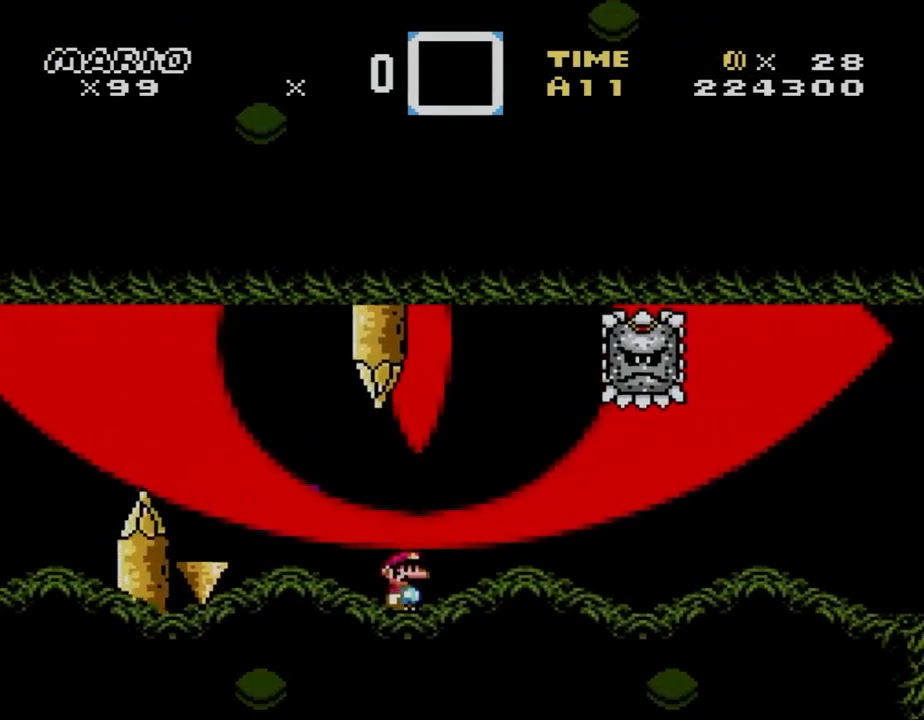
{"buttons": ["A", "X", "DPAD_RIGHT"], "events": [[100, "A", "down"], [100, "DPAD_LEFT", "down"], [100, "DPAD_RIGHT", "up"], [300, "DPAD_LEFT", "up"], [300, "DPAD_RIGHT", "down"]]}
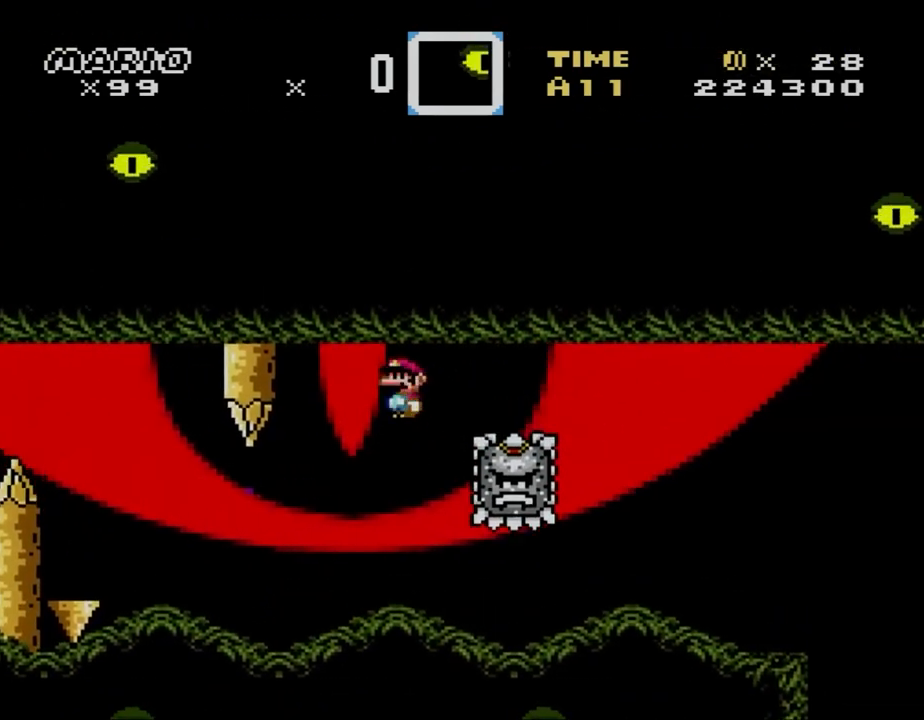
{"buttons": ["X", "DPAD_RIGHT"], "events": [[33, "A", "up"], [33, "DPAD_RIGHT", "up"], [167, "A", "down"], [233, "DPAD_RIGHT", "down"], [433, "A", "up"]]}
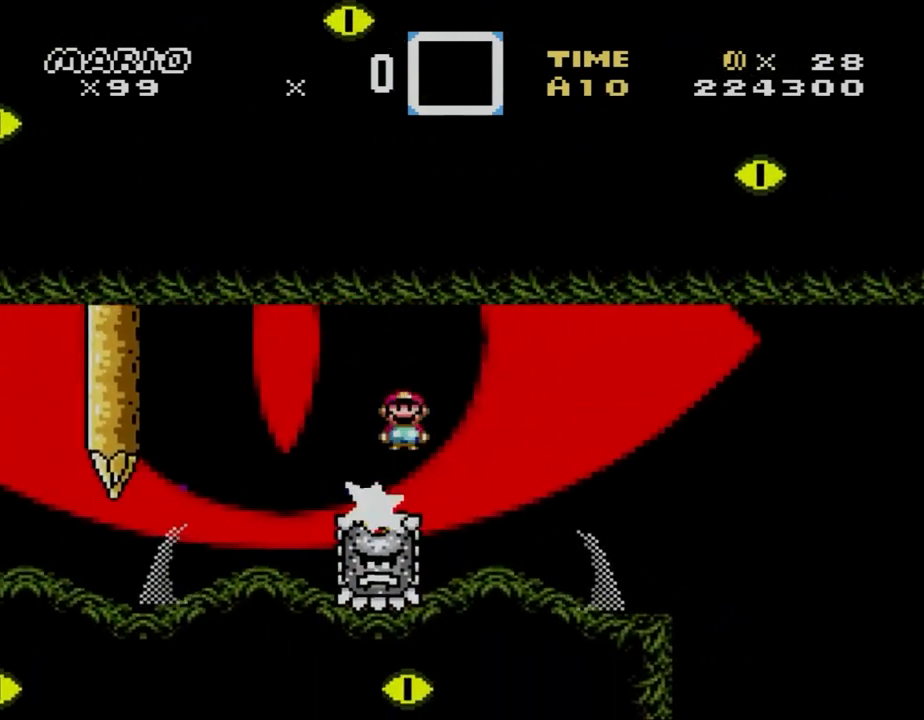
{"buttons": ["X"], "events": [[100, "A", "down"], [300, "DPAD_LEFT", "down"], [300, "DPAD_RIGHT", "up"], [367, "A", "up"], [467, "DPAD_LEFT", "up"], [467, "DPAD_RIGHT", "down"], [500, "DPAD_RIGHT", "up"]]}
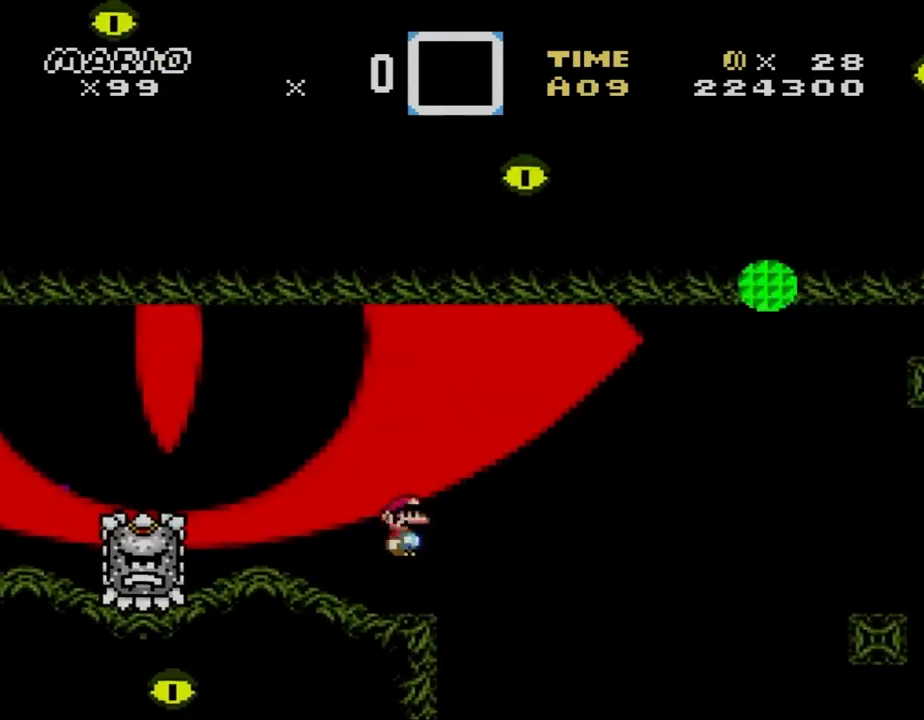
{"buttons": [], "events": [[67, "X", "up"], [67, "Y", "down"], [100, "Y", "up"], [133, "Y", "down"], [400, "Y", "up"]]}
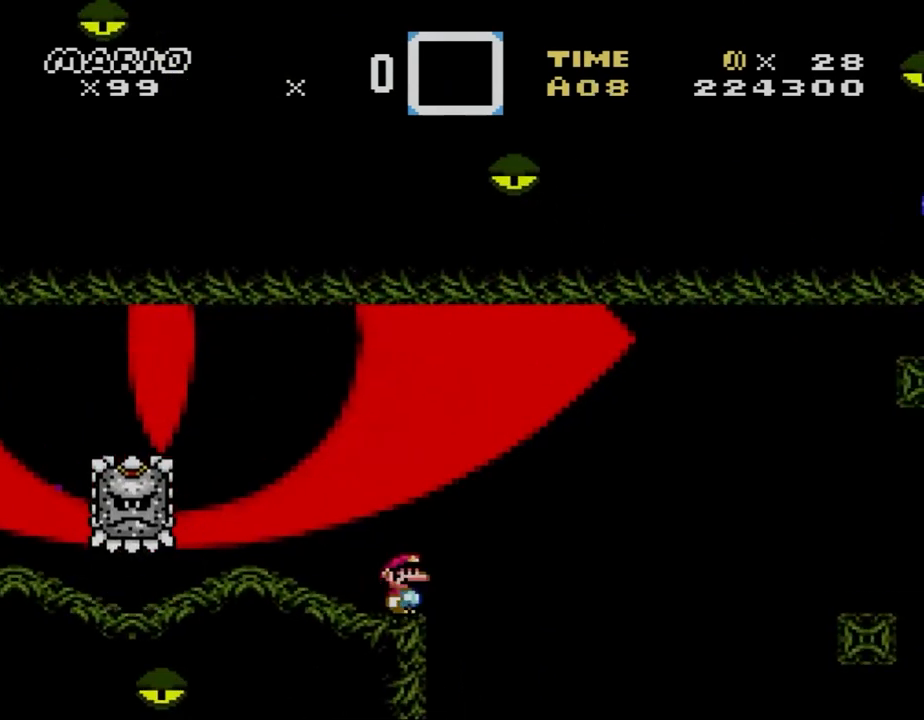
{"buttons": [], "events": []}
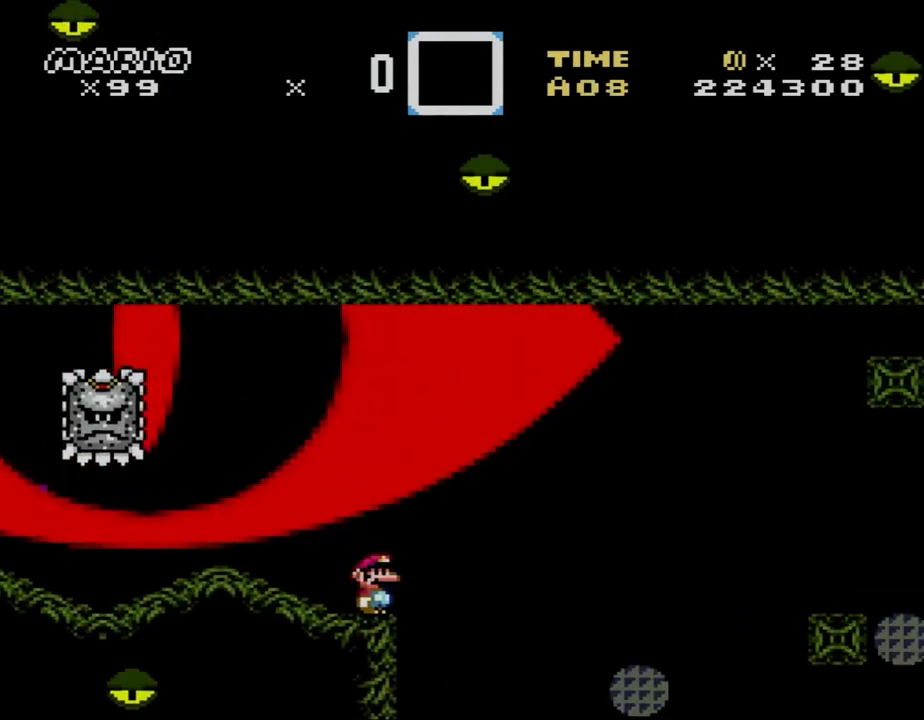
{"buttons": [], "events": []}
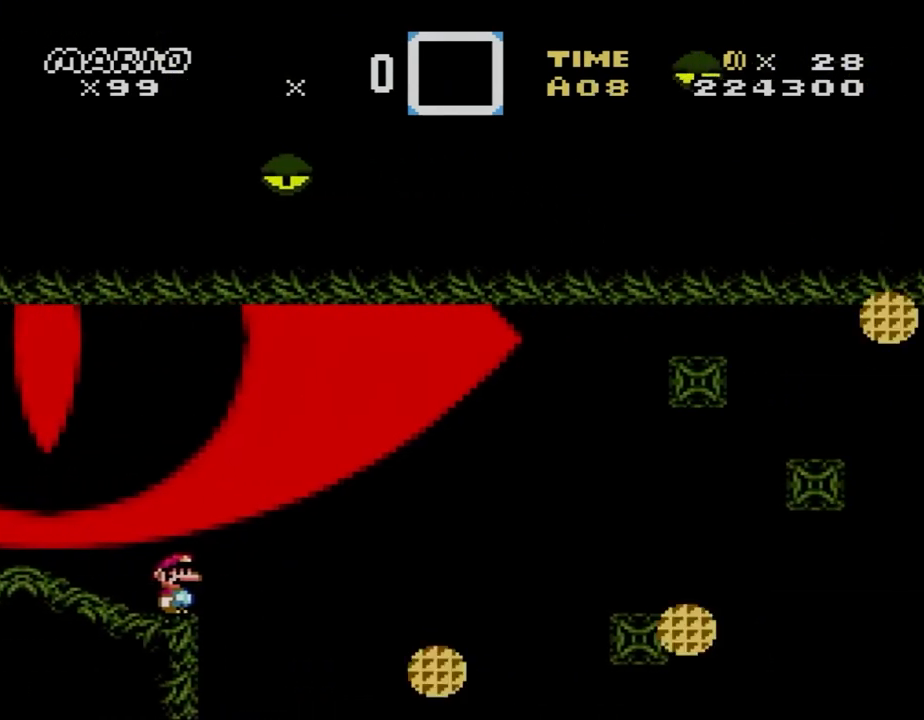
{"buttons": [], "events": []}
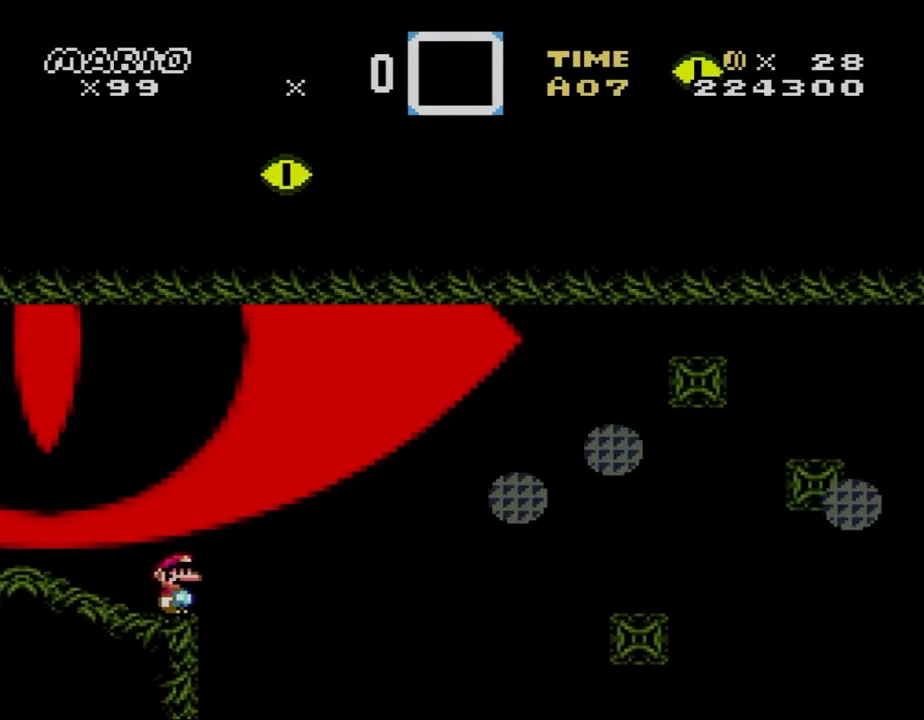
{"buttons": [], "events": []}
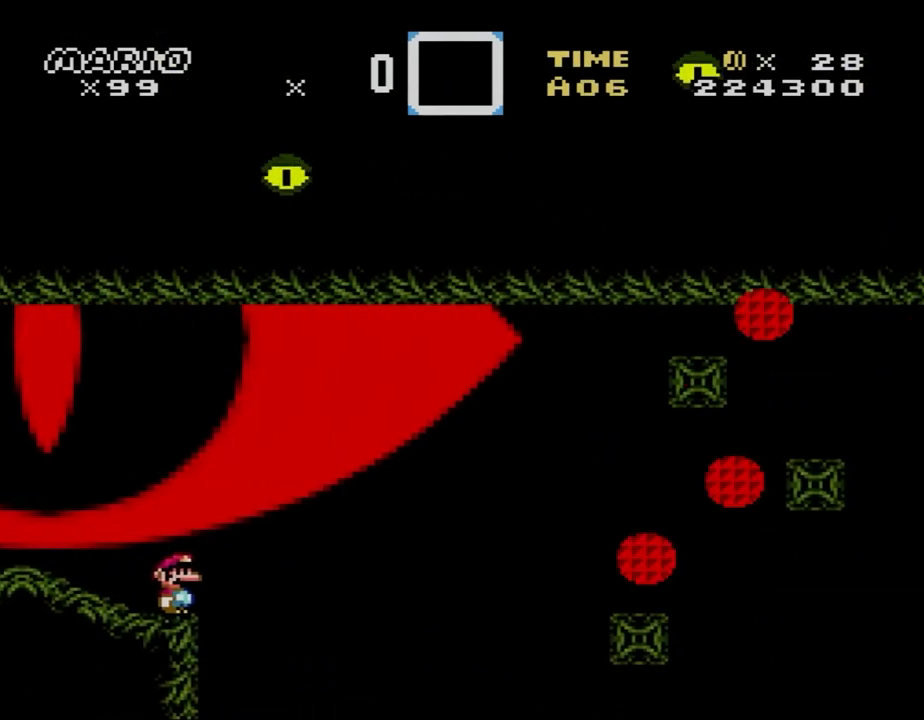
{"buttons": ["Y"], "events": [[367, "Y", "down"]]}
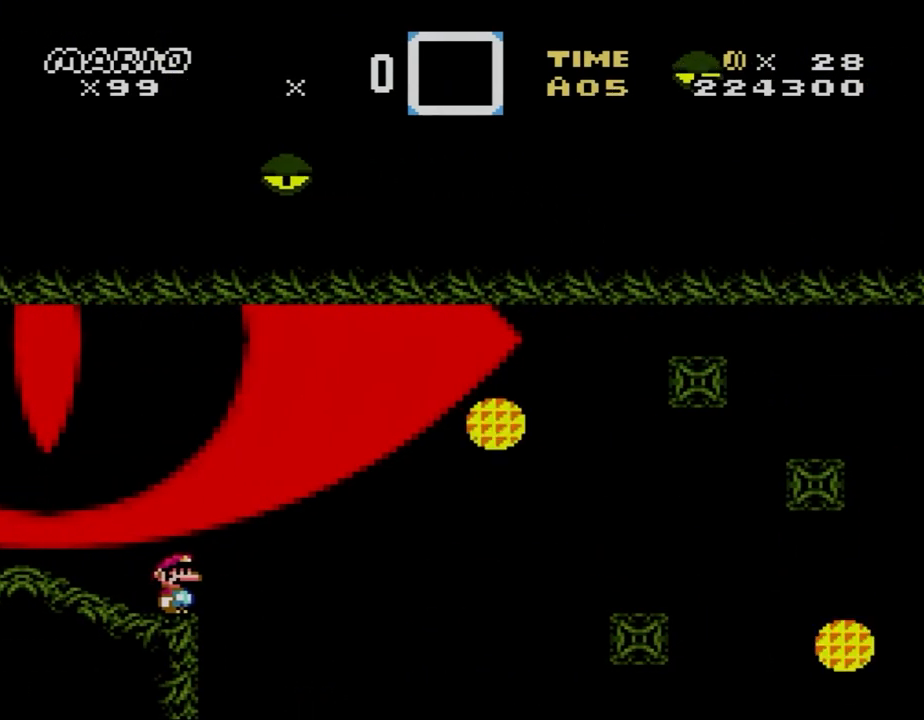
{"buttons": ["Y"], "events": []}
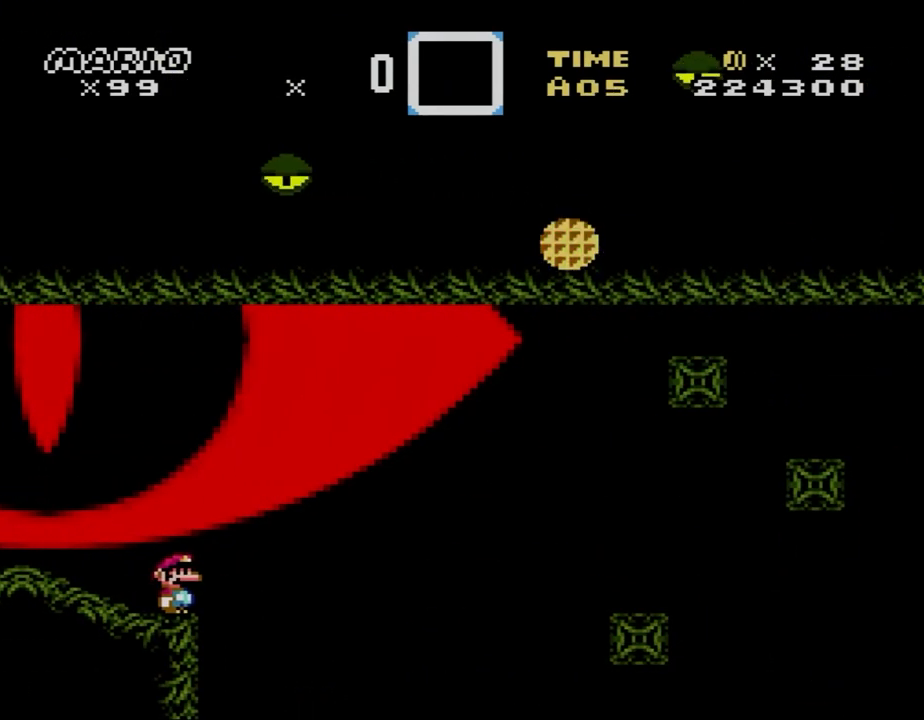
{"buttons": ["Y"], "events": []}
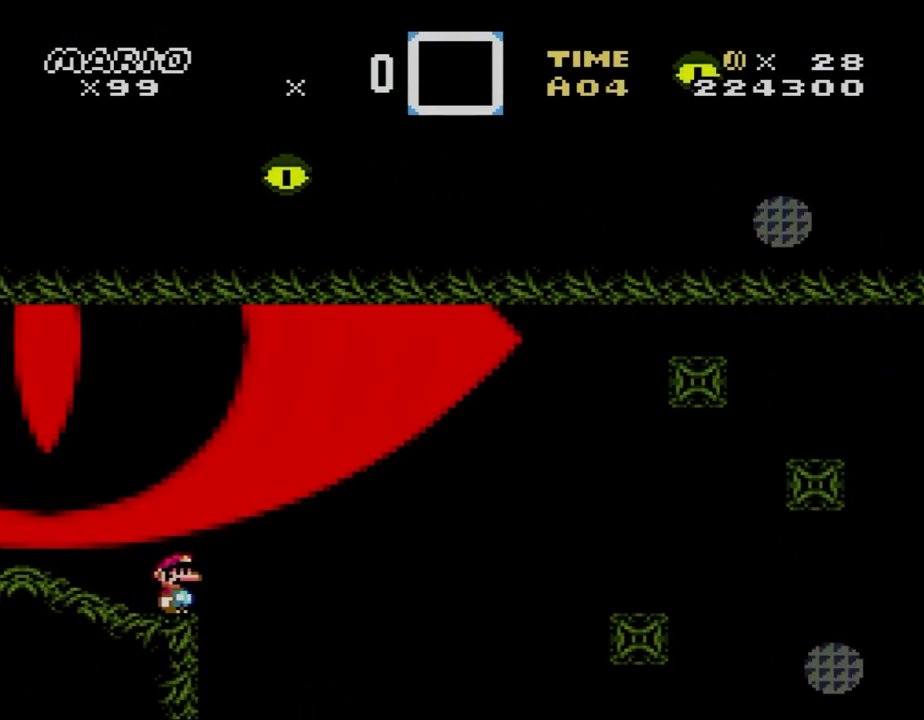
{"buttons": ["Y"], "events": []}
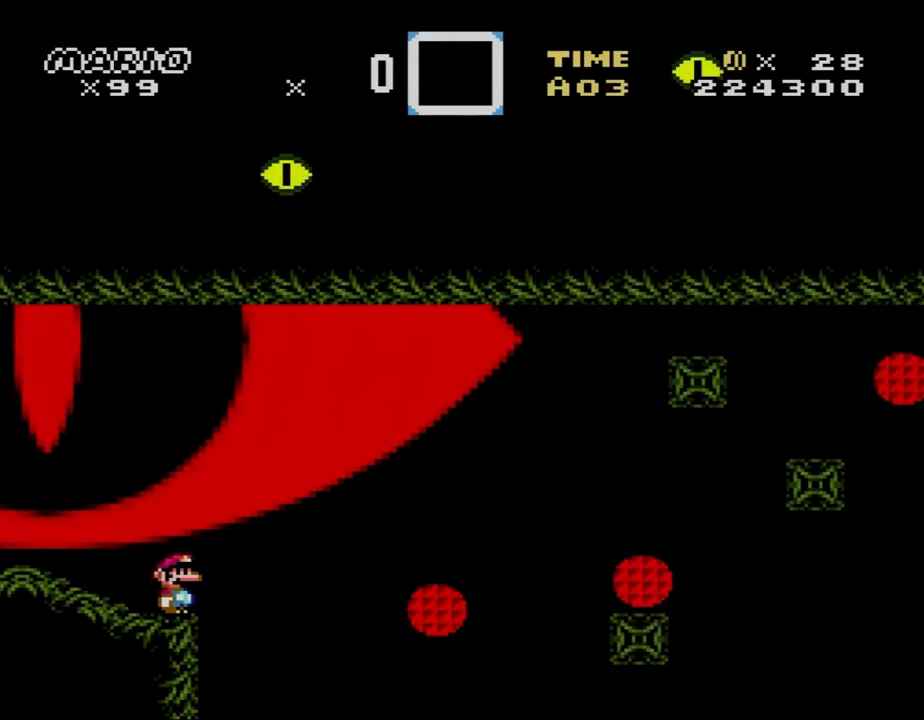
{"buttons": ["Y"], "events": []}
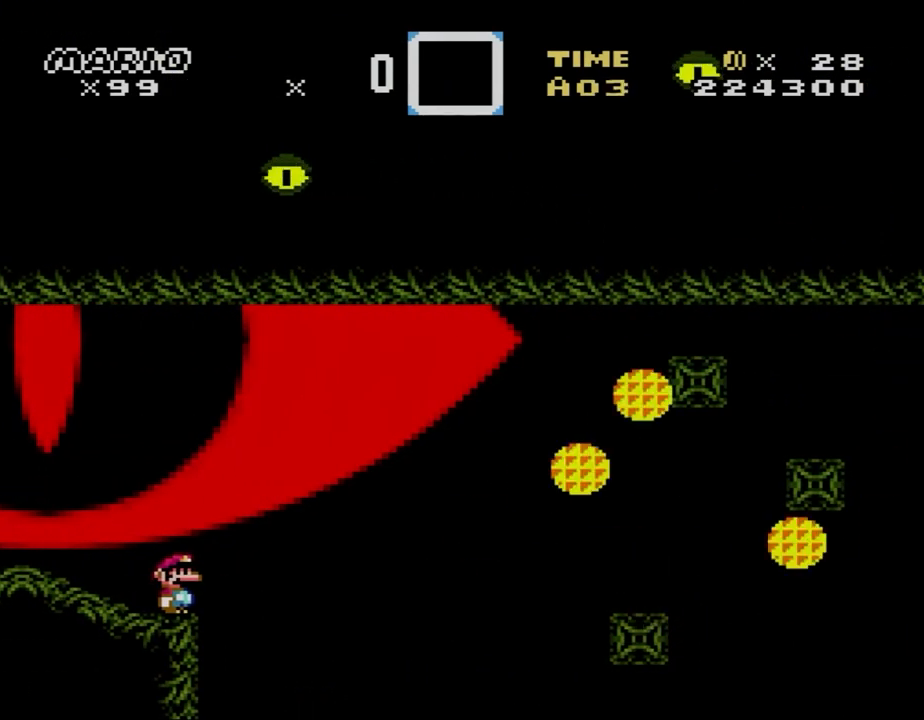
{"buttons": ["B", "Y", "DPAD_RIGHT"], "events": [[67, "DPAD_LEFT", "down"], [267, "B", "down"], [433, "DPAD_LEFT", "up"], [433, "DPAD_RIGHT", "down"]]}
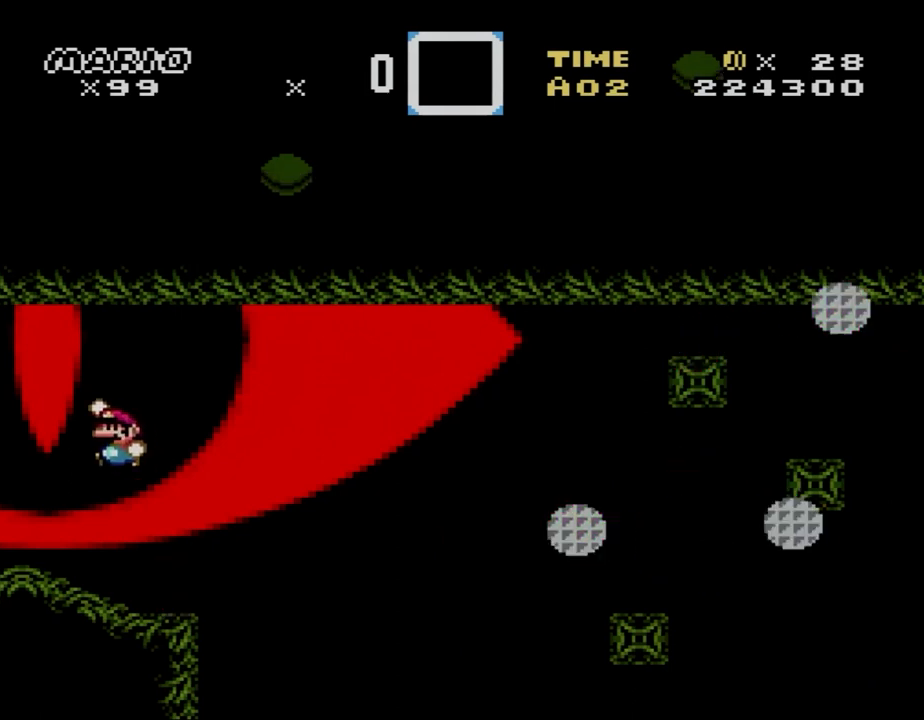
{"buttons": ["B", "Y", "DPAD_RIGHT"], "events": [[67, "B", "up"], [467, "B", "down"]]}
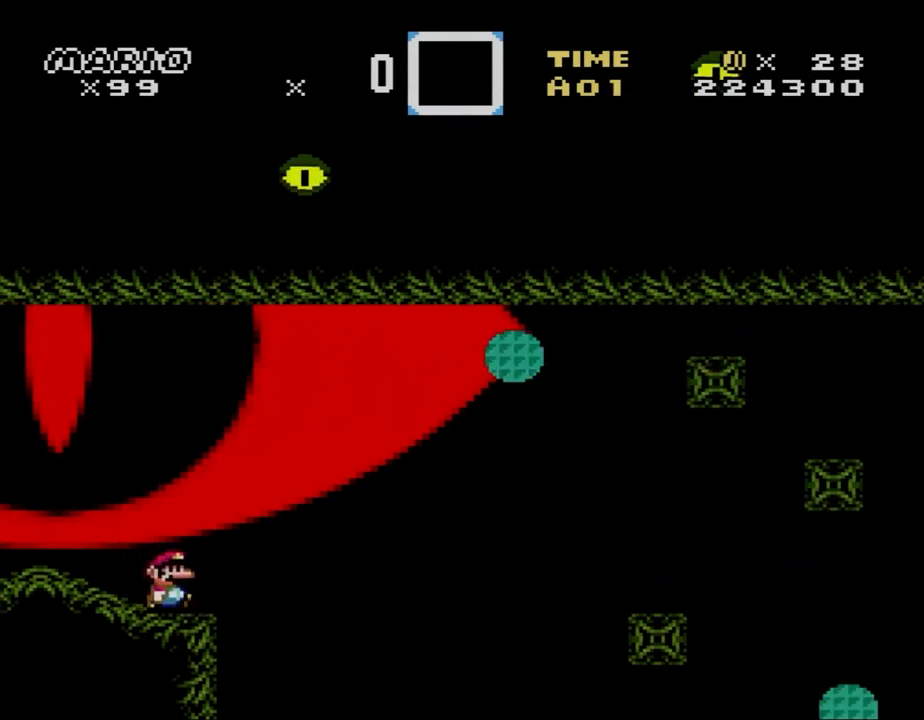
{"buttons": ["B", "Y", "DPAD_RIGHT"], "events": []}
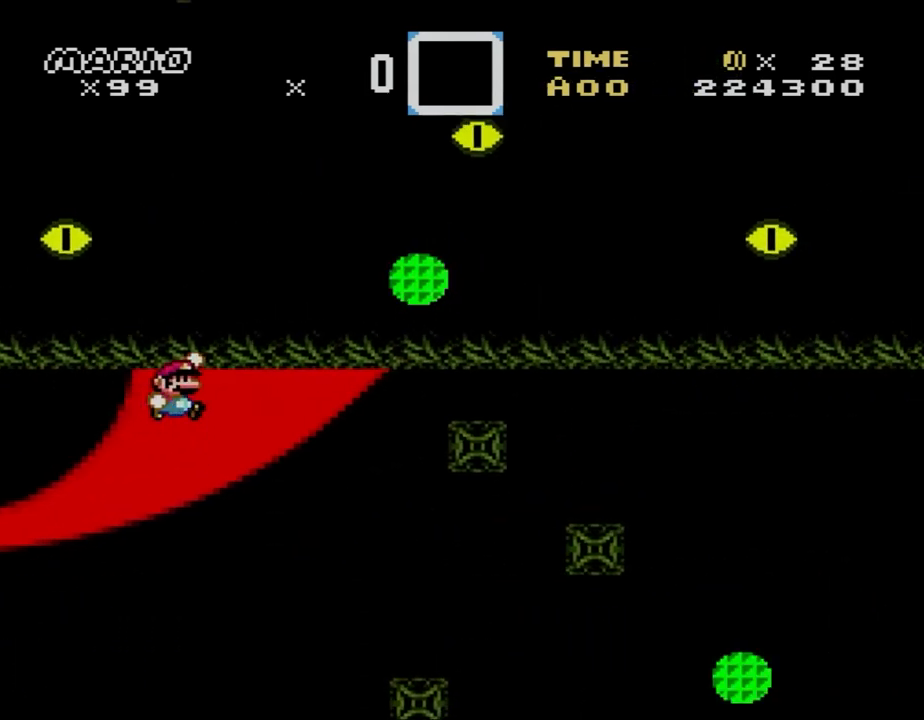
{"buttons": ["A", "X", "DPAD_RIGHT"], "events": [[100, "B", "up"], [133, "X", "down"], [167, "Y", "up"], [233, "DPAD_DOWN", "down"], [267, "DPAD_LEFT", "down"], [267, "DPAD_RIGHT", "up"], [333, "DPAD_DOWN", "up"], [333, "DPAD_LEFT", "up"], [333, "DPAD_RIGHT", "down"], [400, "A", "down"]]}
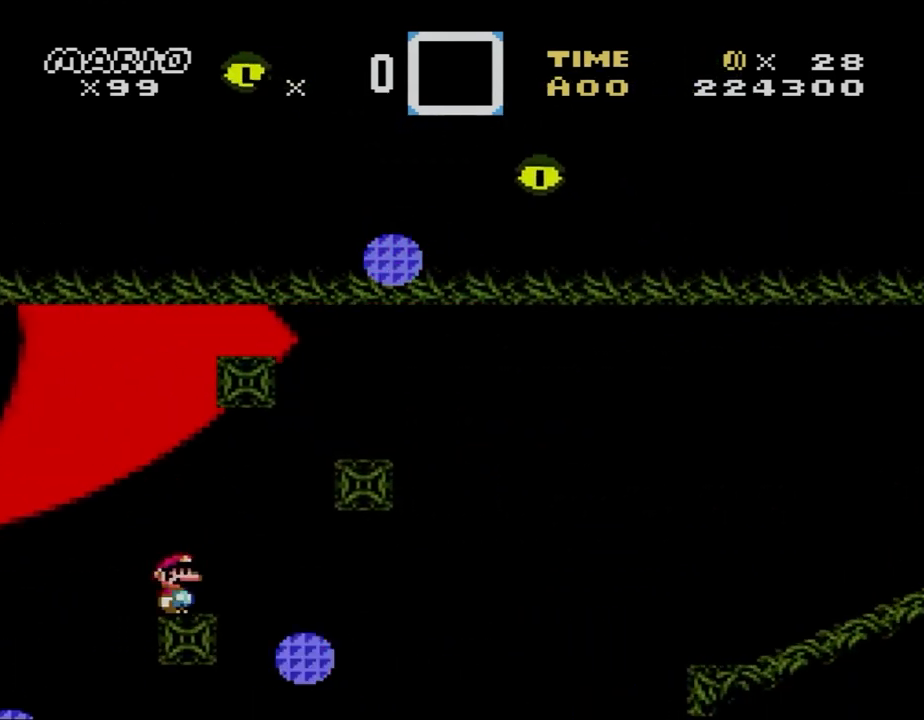
{"buttons": ["X", "DPAD_RIGHT"], "events": [[33, "A", "up"], [67, "A", "down"], [100, "DPAD_DOWN", "down"], [100, "DPAD_LEFT", "down"], [100, "DPAD_RIGHT", "up"], [133, "DPAD_DOWN", "up"], [200, "A", "up"], [200, "DPAD_LEFT", "up"], [200, "DPAD_RIGHT", "down"], [200, "X", "up"], [233, "A", "down"], [233, "X", "down"], [300, "DPAD_DOWN", "down"], [300, "DPAD_RIGHT", "up"], [333, "A", "up"], [333, "DPAD_DOWN", "up"], [333, "DPAD_LEFT", "down"], [367, "DPAD_DOWN", "down"], [400, "DPAD_DOWN", "up"], [400, "DPAD_LEFT", "up"], [400, "DPAD_RIGHT", "down"]]}
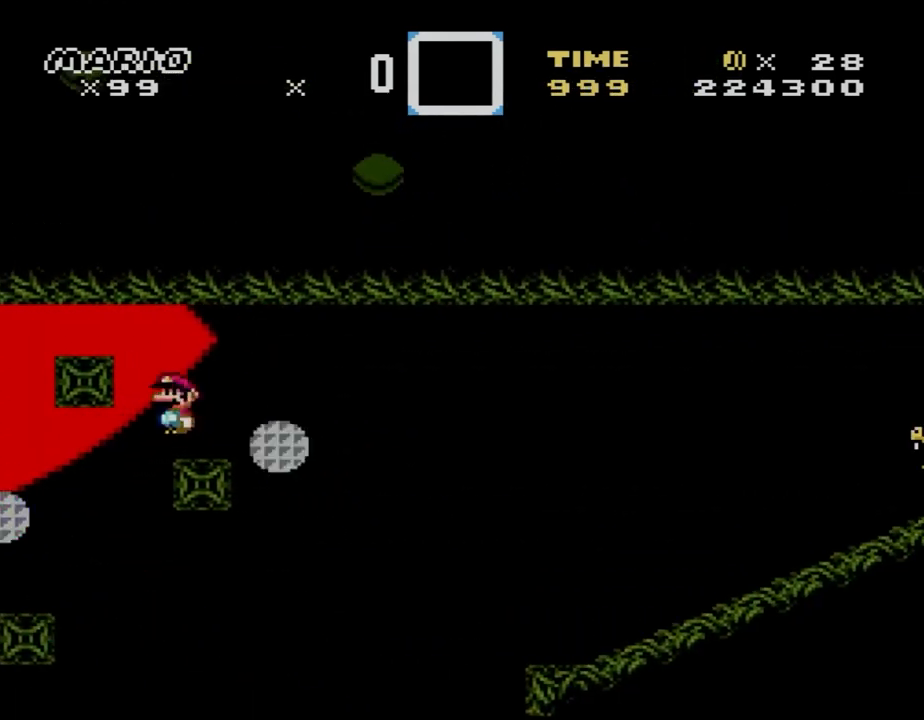
{"buttons": ["A", "X", "DPAD_RIGHT"], "events": [[167, "A", "down"]]}
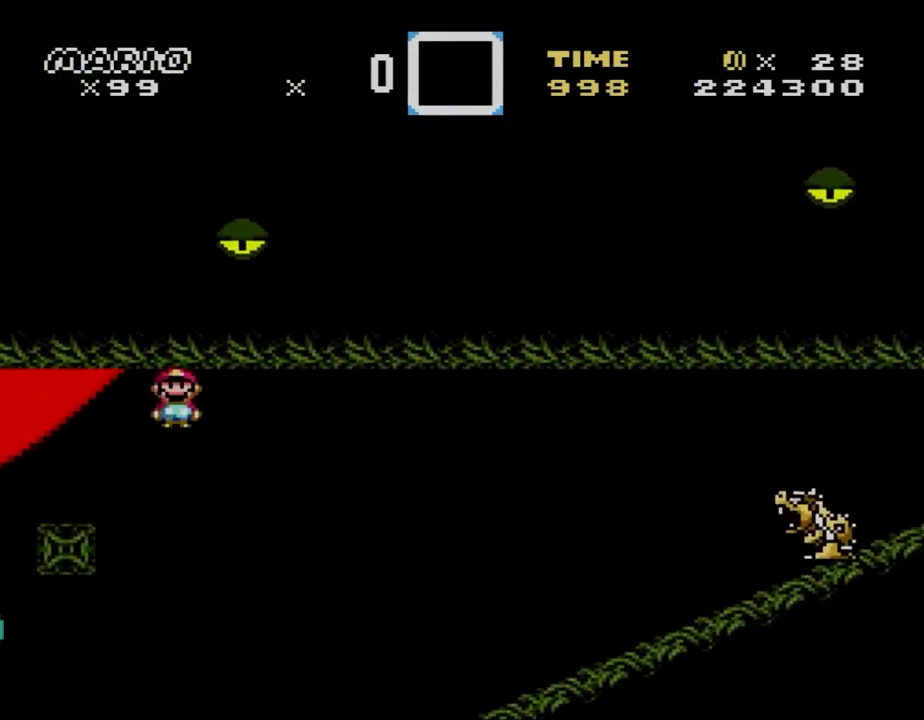
{"buttons": ["X", "DPAD_RIGHT"], "events": [[267, "A", "up"], [300, "DPAD_DOWN", "down"], [300, "DPAD_LEFT", "down"], [300, "DPAD_RIGHT", "up"], [333, "DPAD_DOWN", "up"], [500, "DPAD_LEFT", "up"], [500, "DPAD_RIGHT", "down"]]}
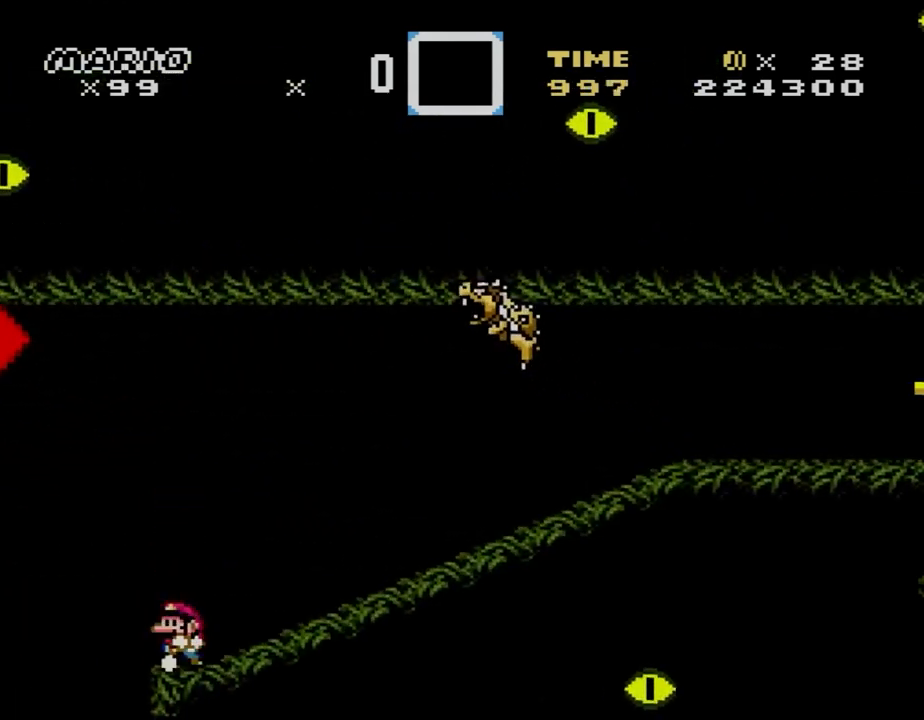
{"buttons": ["A", "X", "DPAD_RIGHT"], "events": [[167, "A", "down"]]}
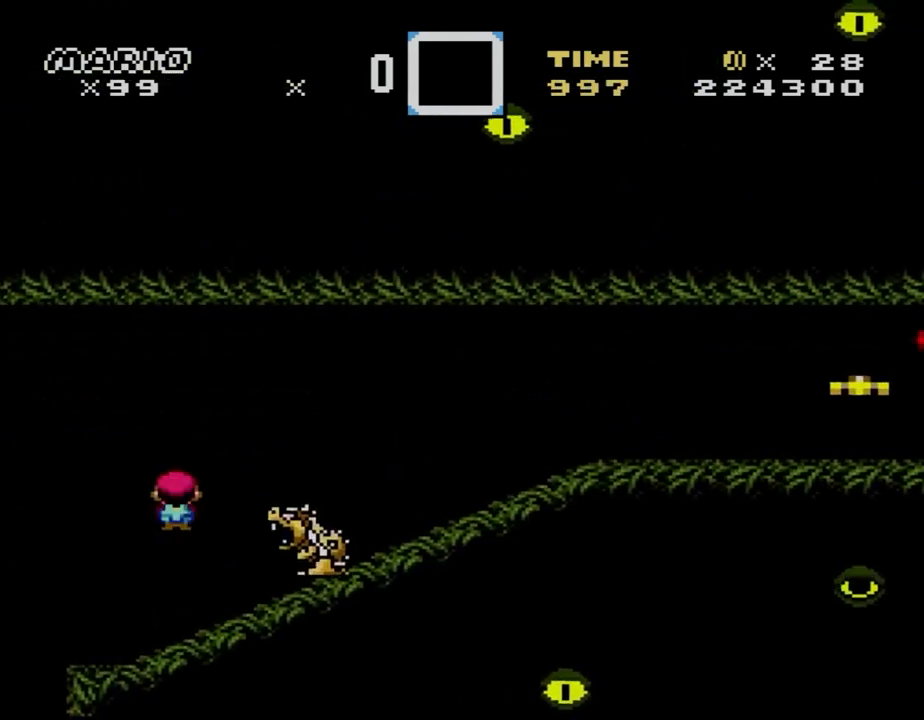
{"buttons": ["A", "X", "DPAD_RIGHT"], "events": [[233, "A", "up"], [500, "A", "down"]]}
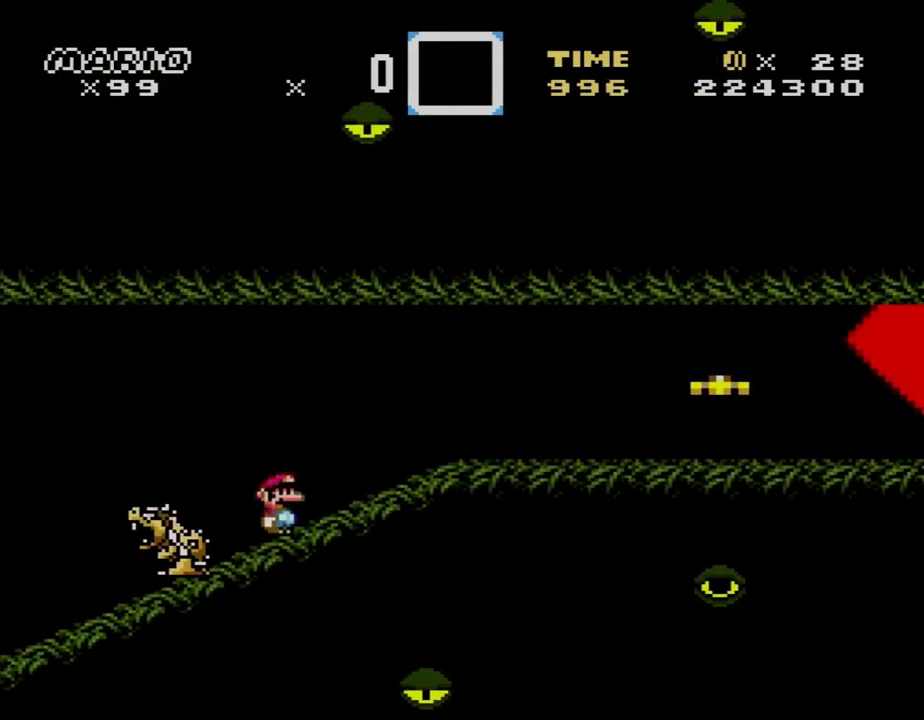
{"buttons": ["Y", "DPAD_RIGHT"], "events": [[100, "A", "up"], [333, "X", "up"], [333, "Y", "down"]]}